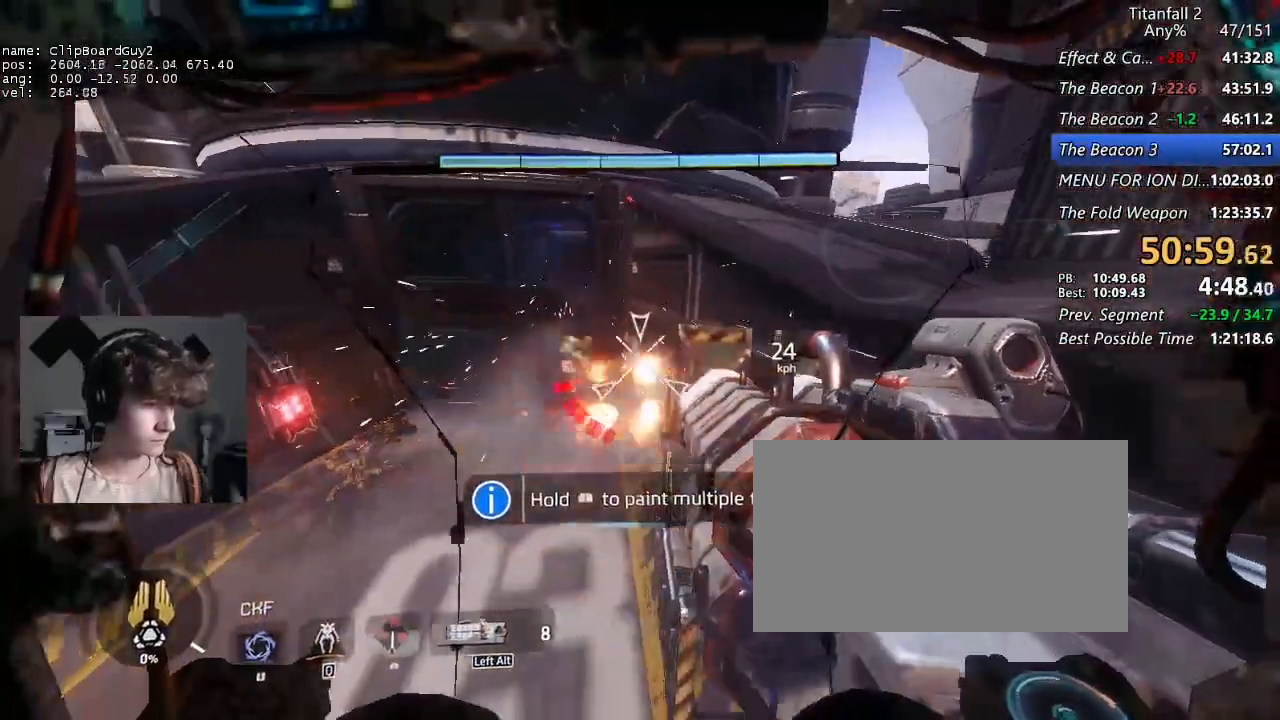
Gameplay with keyboard and mouse; each line is a JSON object with the keys and mouse buttons held at the frame after it. "events" lists presses ("down") and releases ("up") of "1", "2", "3", "4", "5", "a", "alt", "b", "c", "ctrl", "d", "e", "f", "g", "q", "r", "s", "shift", "space", "t", "tab", "v", "w", "x", "z", "mouse_left", "mouse_middle", "mouse_right", "mouse_mb4", "mouse_mb5", "mouse_wheel_up" and "mouse_wheel_down" between this image and that frame as [ms after this image, input, new state], when the widget could be followed in between. "mouse_left", "mouse_middle", "mouse_right", "mouse_mb4", "mouse_mb5", "mouse_wheel_up", "mouse_wheel_down" = the "left", "middle", "right", "mb4", "mb5", "wheel_up", "wheel_down" buttons of the "mouse" list. No other keys are recorded. Not read: mouse_move.
{"keys": [], "mouse": ["mb5"], "events": [[34, "d", "up"], [34, "mouse_left", "up"], [134, "mouse_left", "down"], [134, "w", "down"], [217, "mouse_left", "up"], [367, "w", "up"], [417, "alt", "down"], [500, "alt", "up"], [500, "mouse_mb5", "down"]]}
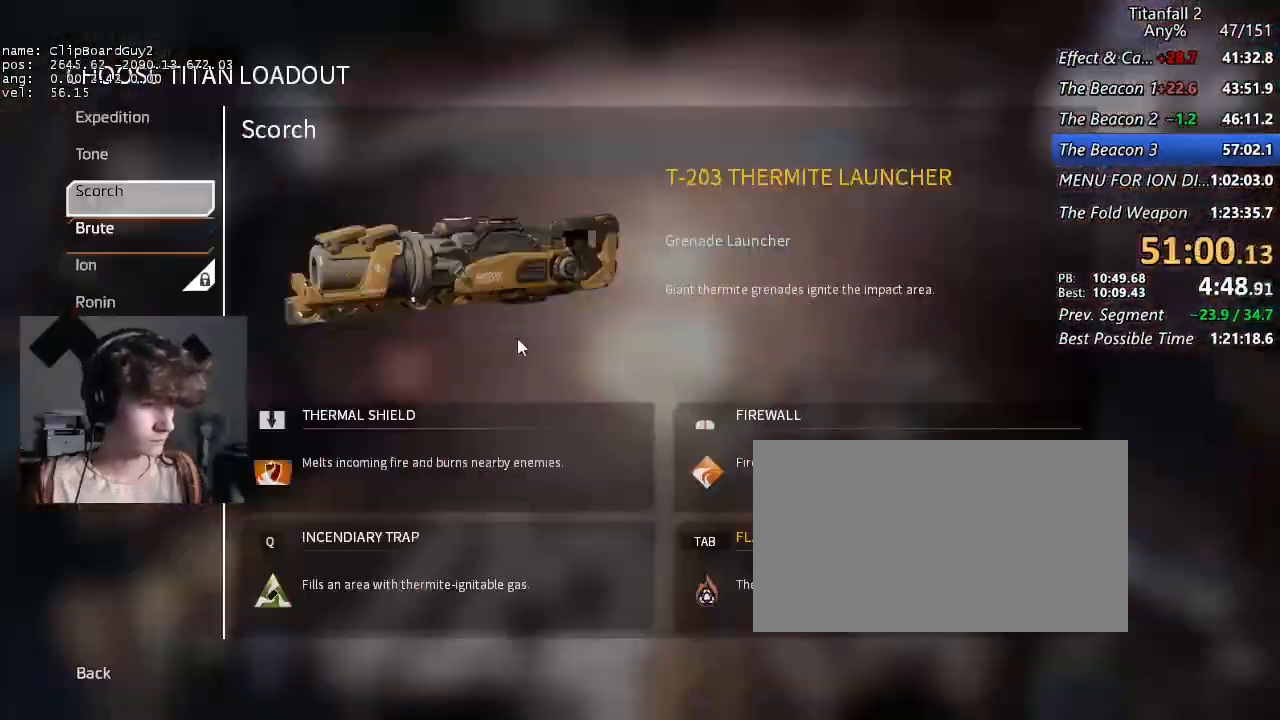
{"keys": [], "mouse": [], "events": [[50, "mouse_mb5", "up"], [150, "mouse_mb5", "down"], [200, "mouse_mb5", "up"], [234, "space", "down"], [334, "space", "up"], [434, "a", "down"], [467, "a", "up"]]}
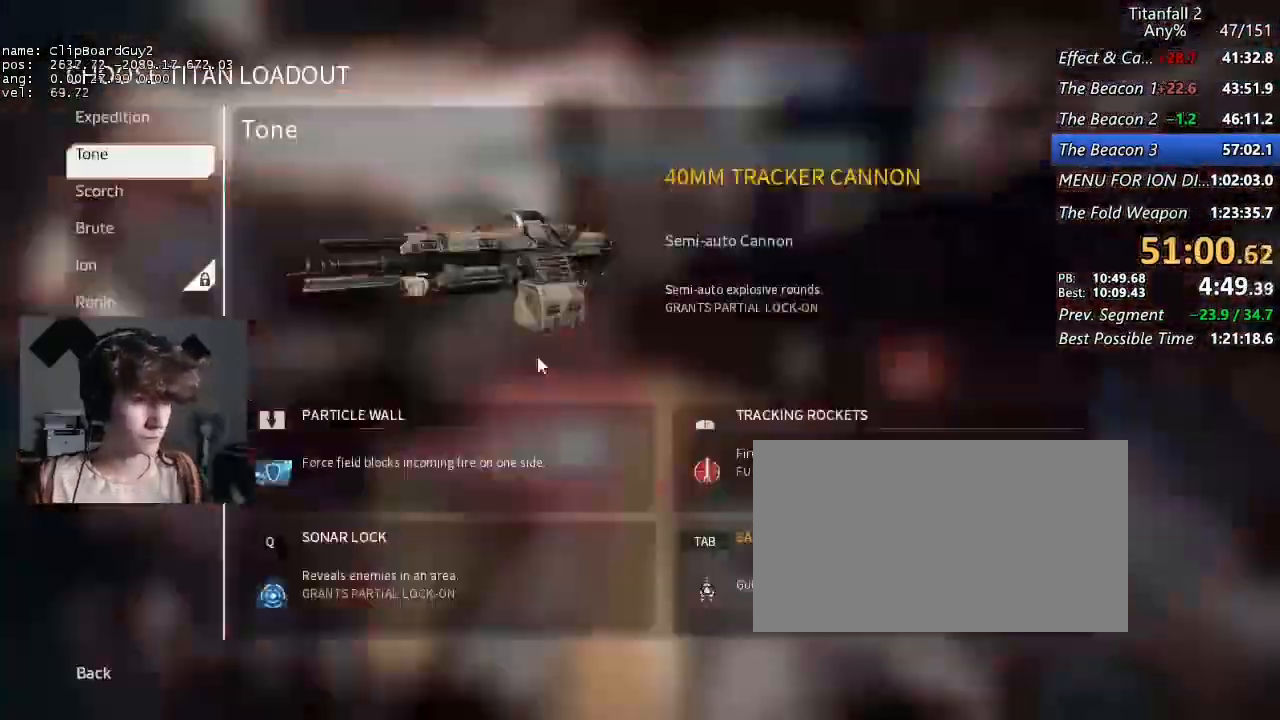
{"keys": ["a", "shift", "w"], "mouse": [], "events": [[17, "alt", "down"], [67, "alt", "up"], [67, "mouse_mb5", "down"], [117, "space", "down"], [167, "mouse_mb5", "up"], [217, "space", "up"], [250, "a", "down"], [450, "shift", "down"], [484, "w", "down"]]}
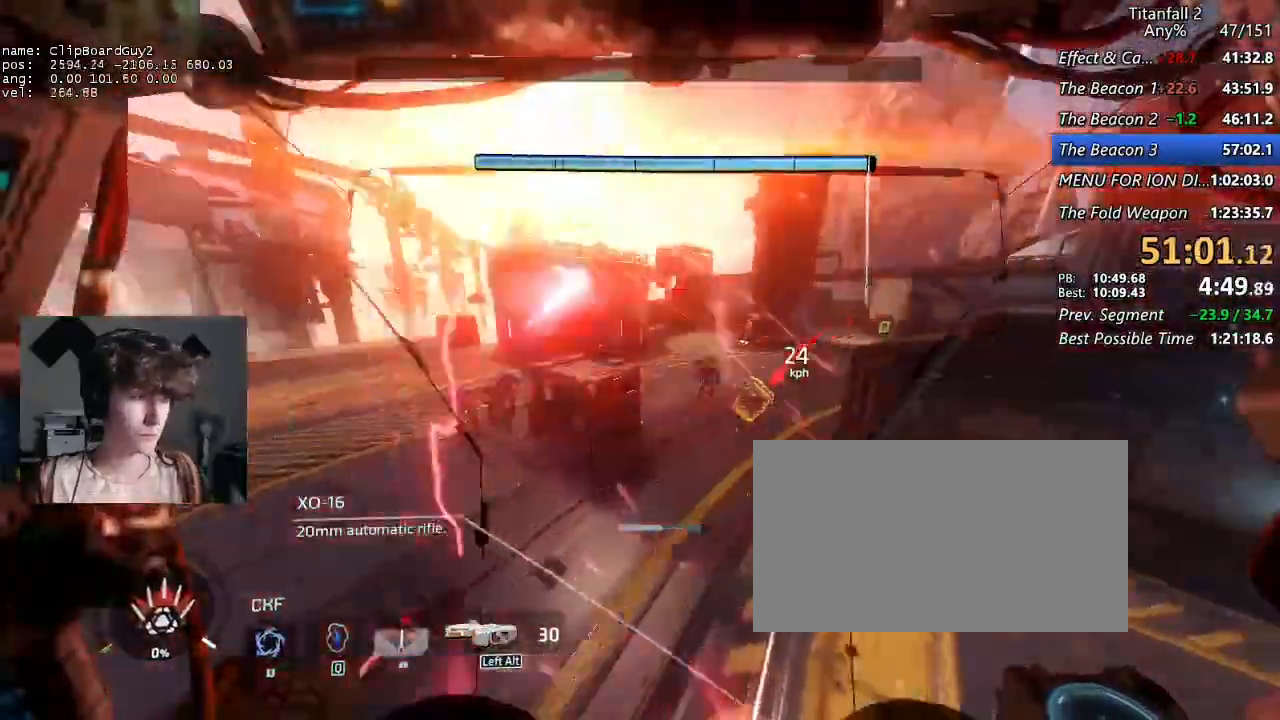
{"keys": ["shift", "w"], "mouse": [], "events": [[184, "a", "up"], [234, "v", "down"], [367, "v", "up"]]}
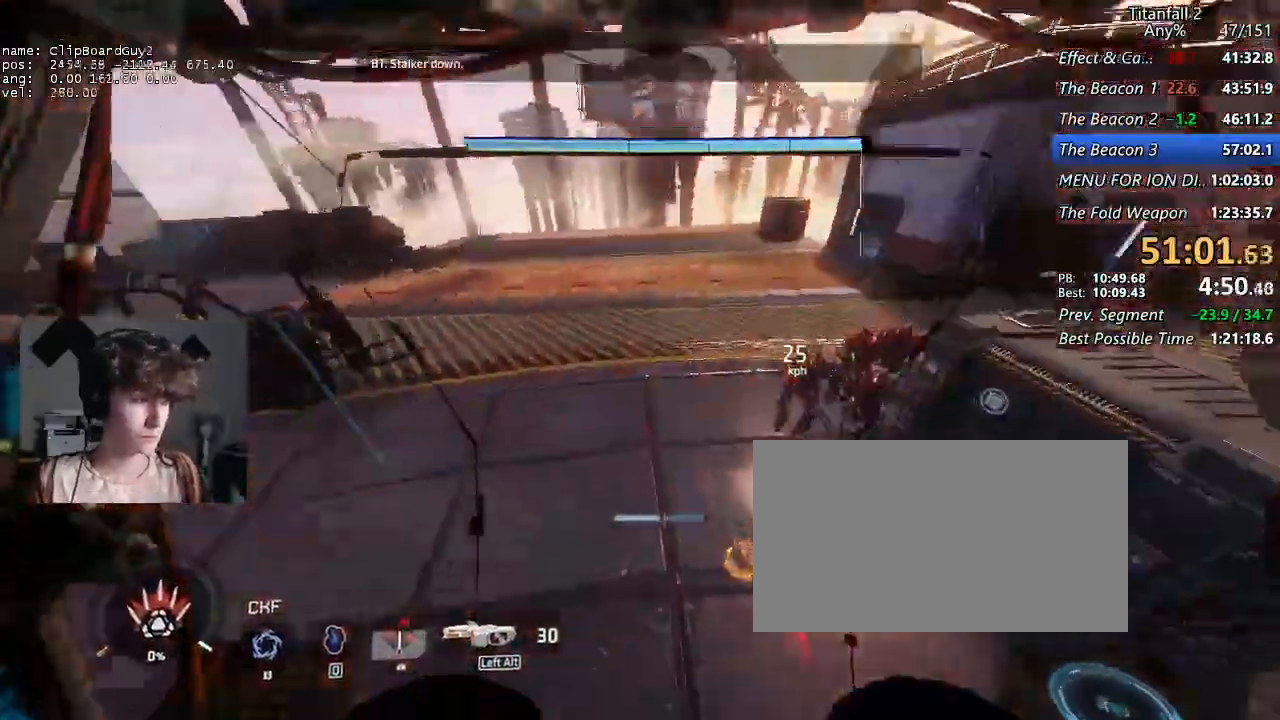
{"keys": ["shift", "v", "w"], "mouse": [], "events": [[284, "v", "down"], [384, "v", "up"], [484, "v", "down"]]}
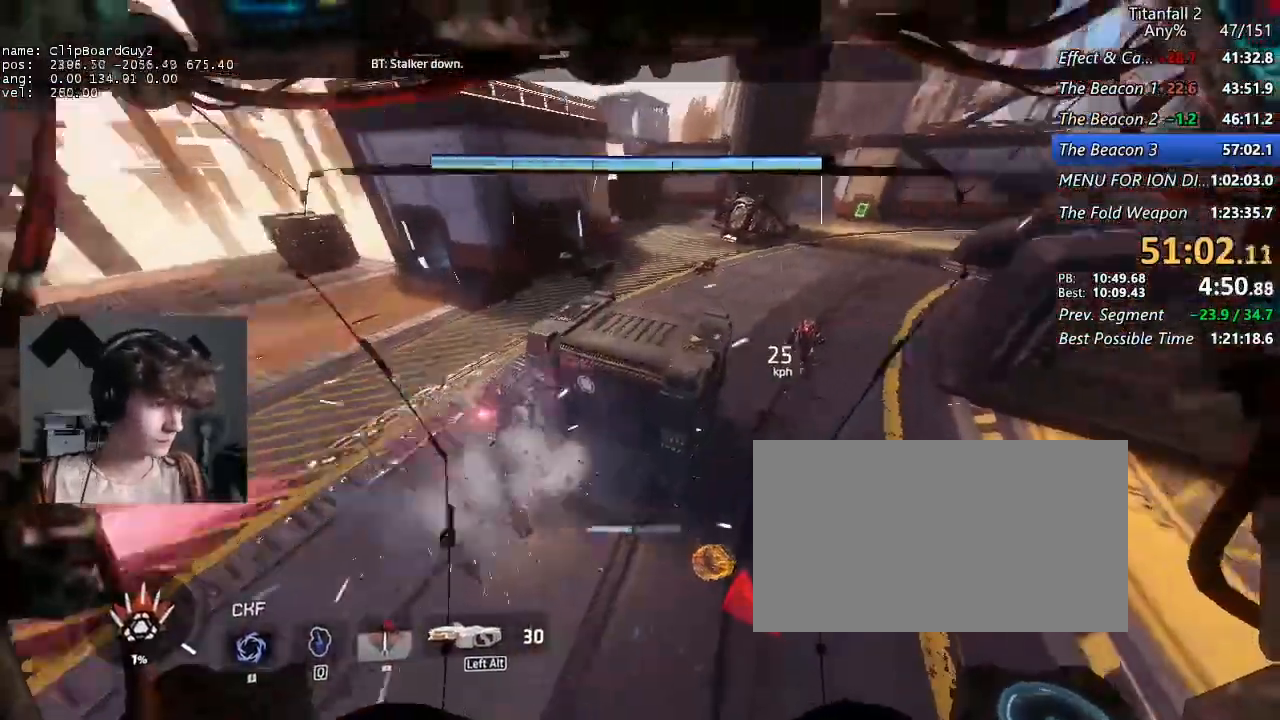
{"keys": [], "mouse": [], "events": [[67, "v", "up"], [167, "v", "down"], [250, "v", "up"], [484, "shift", "up"], [484, "w", "up"]]}
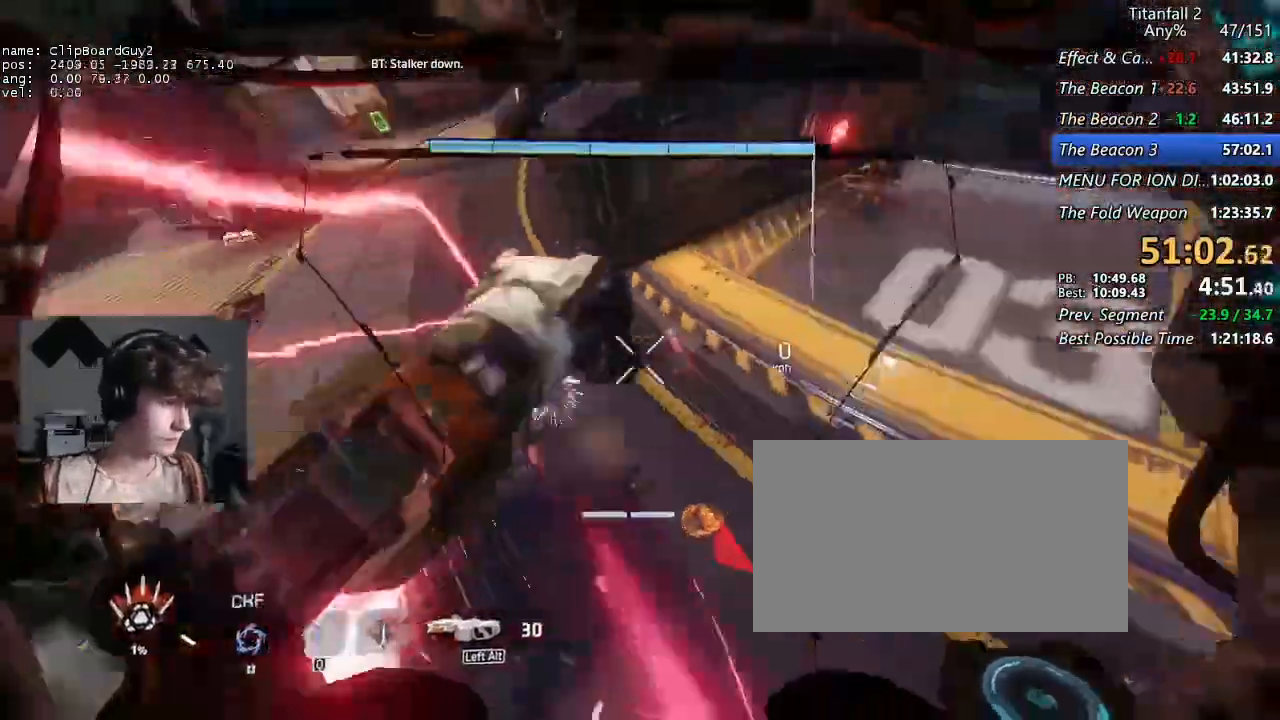
{"keys": ["s"], "mouse": ["middle"], "events": [[84, "s", "down"], [417, "mouse_middle", "down"]]}
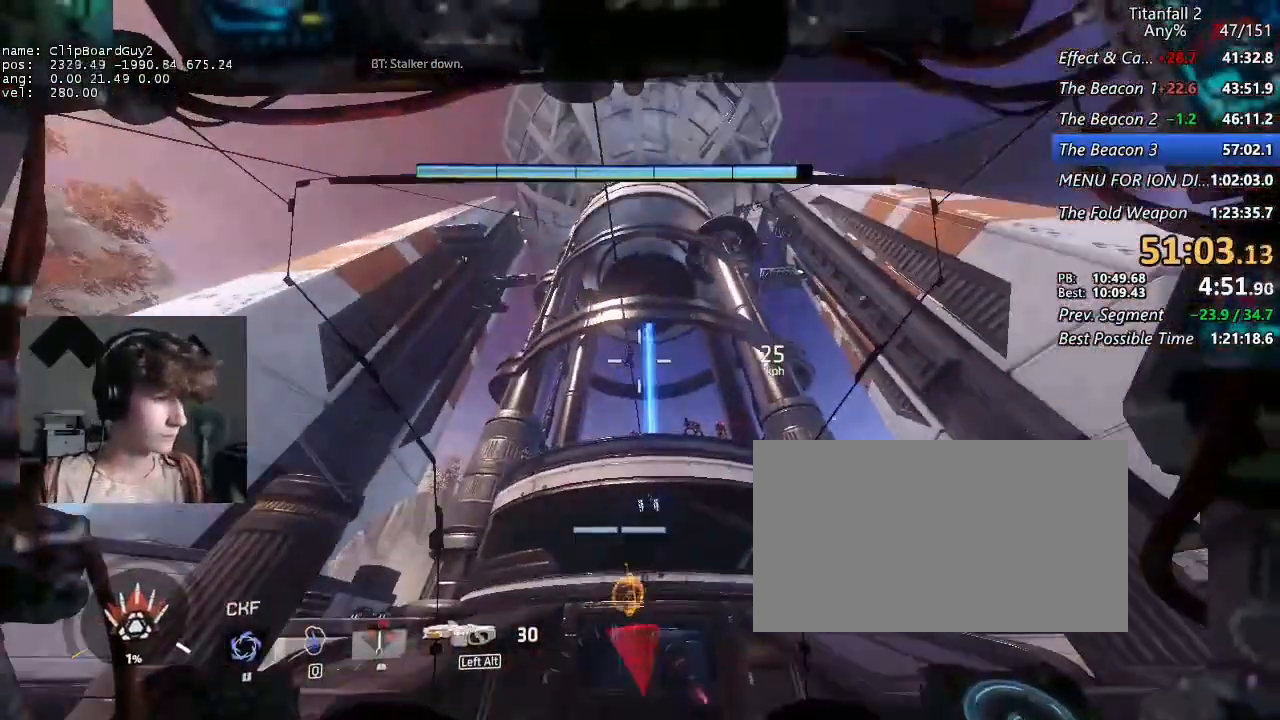
{"keys": ["d"], "mouse": [], "events": [[234, "d", "down"], [434, "mouse_middle", "up"], [467, "s", "up"]]}
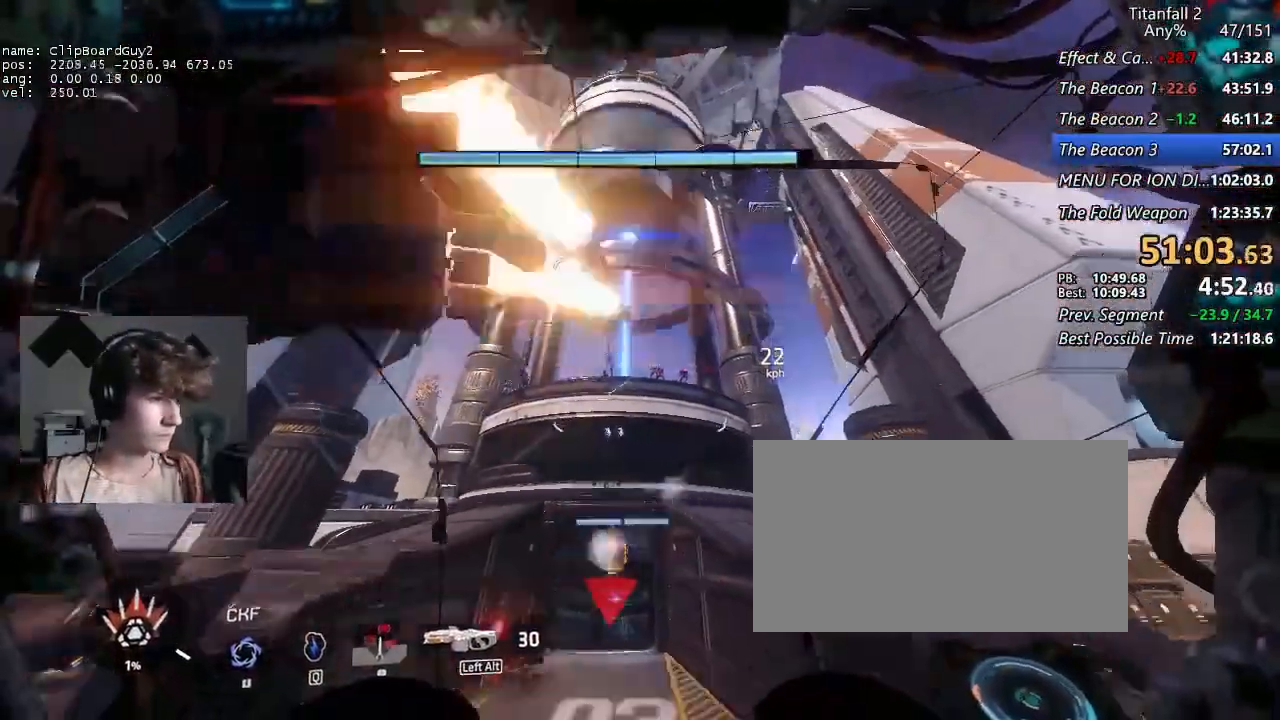
{"keys": ["w"], "mouse": [], "events": [[250, "d", "up"], [484, "w", "down"]]}
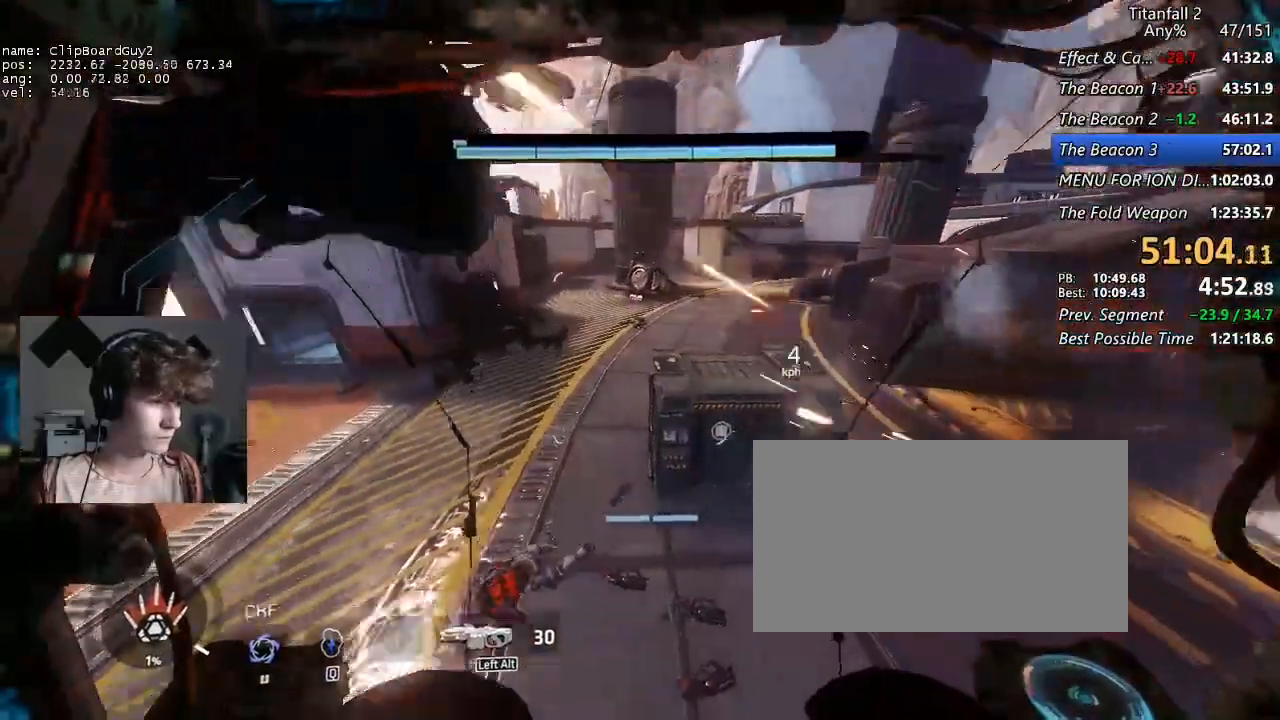
{"keys": [], "mouse": ["right"], "events": [[134, "w", "up"], [217, "d", "down"], [367, "d", "up"], [500, "mouse_right", "down"]]}
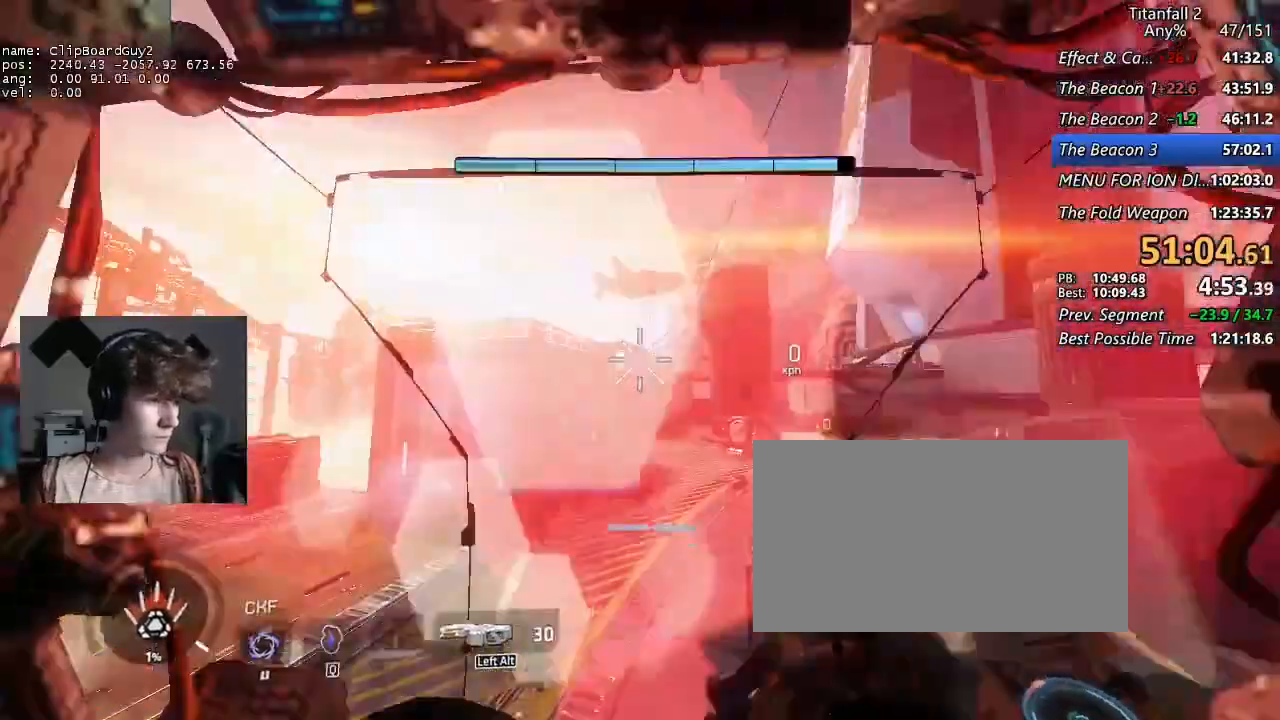
{"keys": ["w"], "mouse": ["right"], "events": [[150, "w", "down"]]}
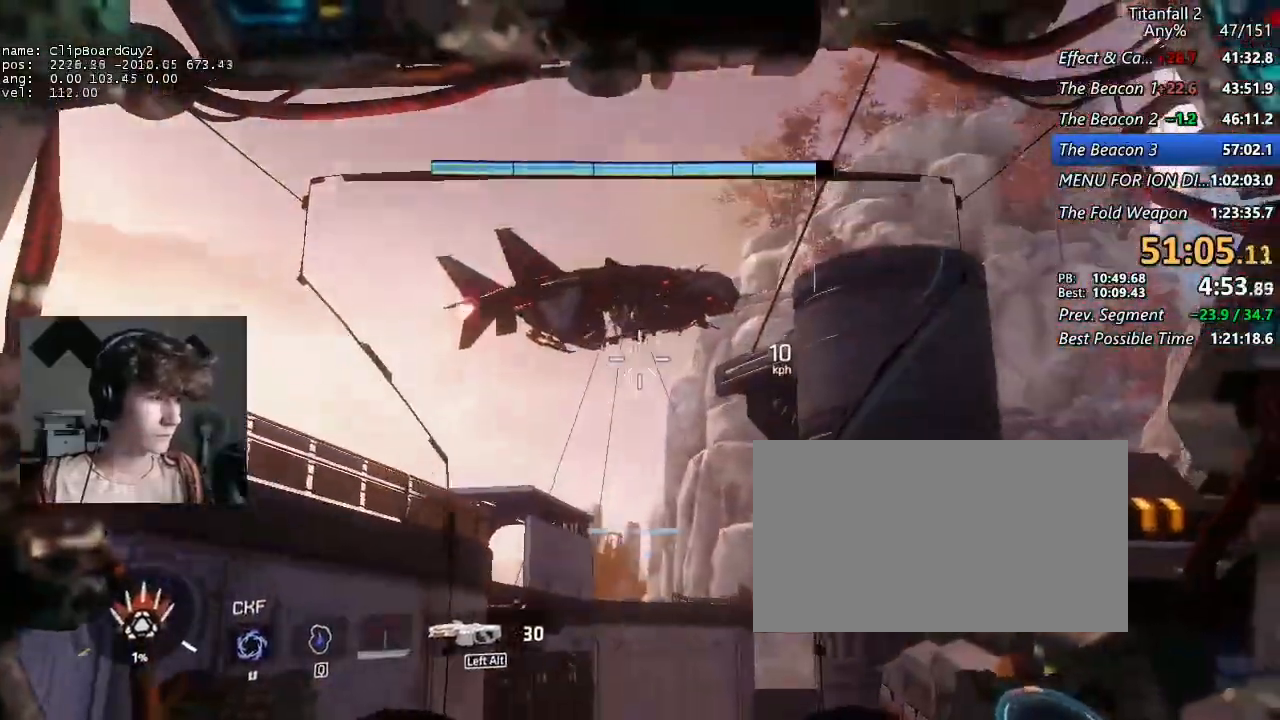
{"keys": [], "mouse": ["left", "right"], "events": [[117, "mouse_left", "down"], [200, "a", "down"], [200, "mouse_left", "up"], [250, "mouse_left", "down"], [250, "w", "up"], [400, "a", "up"], [400, "mouse_left", "up"], [450, "mouse_left", "down"]]}
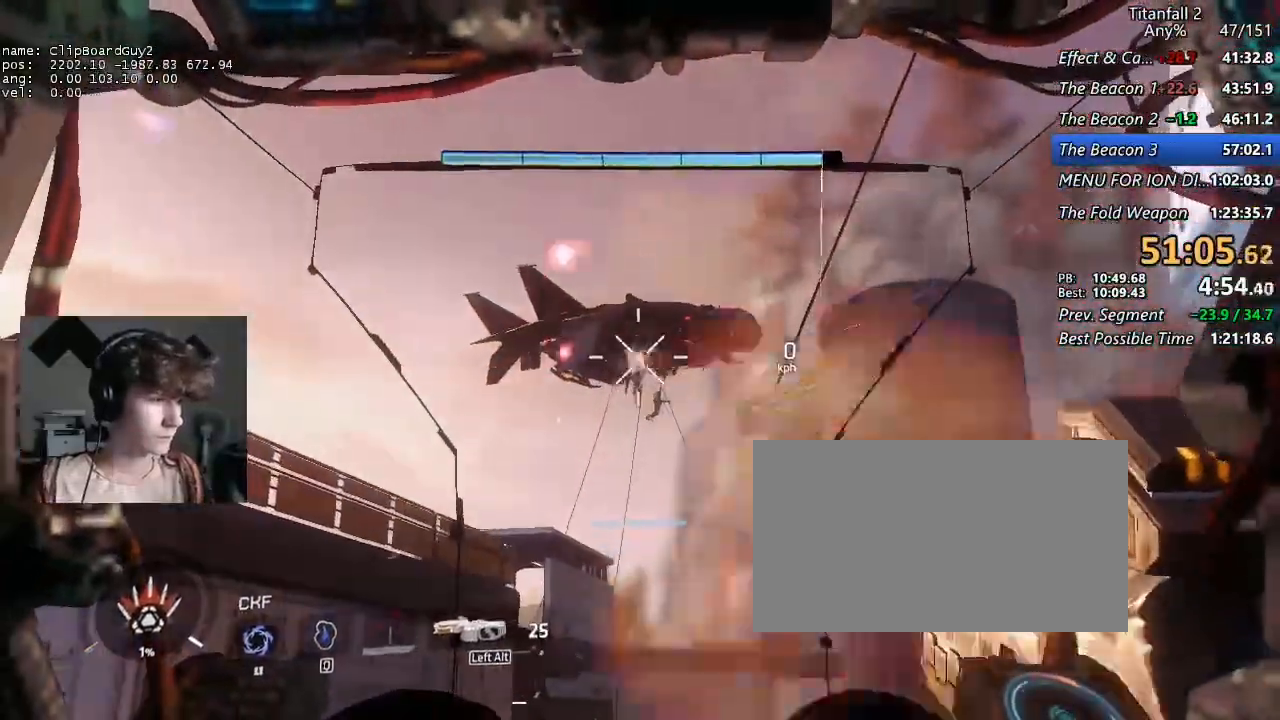
{"keys": [], "mouse": ["left", "right"], "events": [[267, "mouse_left", "up"], [367, "mouse_left", "down"]]}
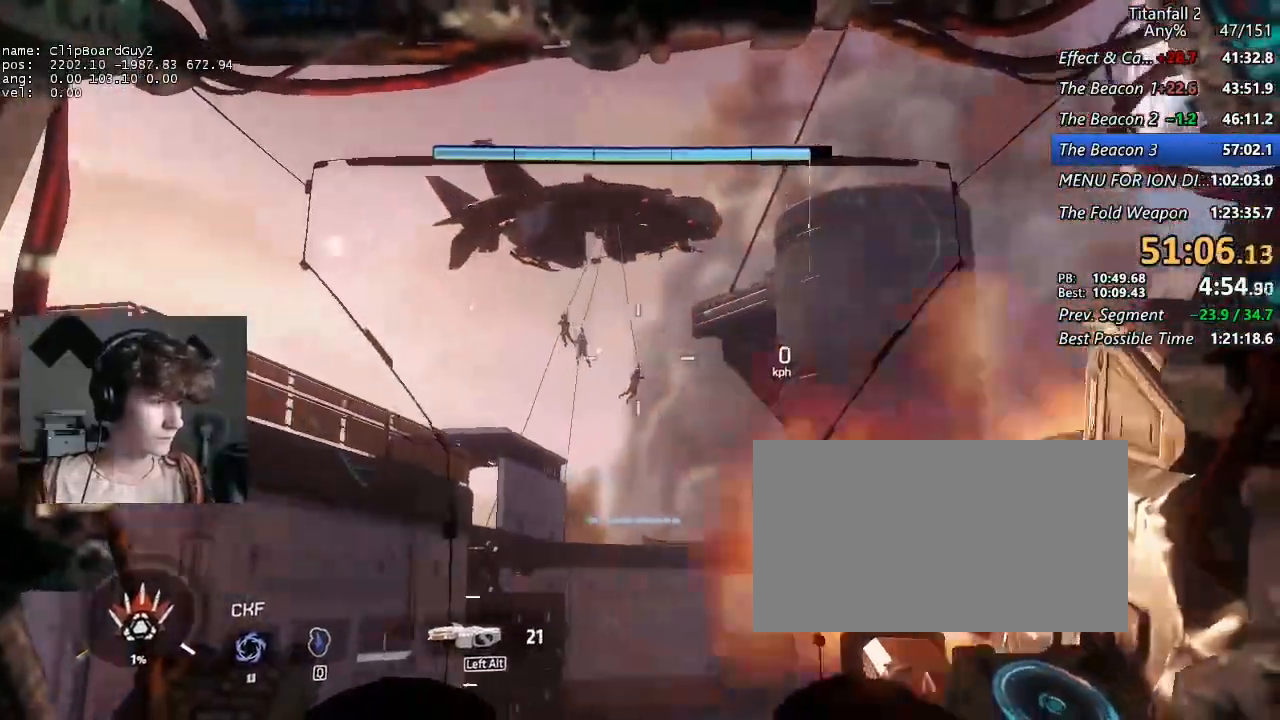
{"keys": [], "mouse": ["right"], "events": [[467, "mouse_left", "up"]]}
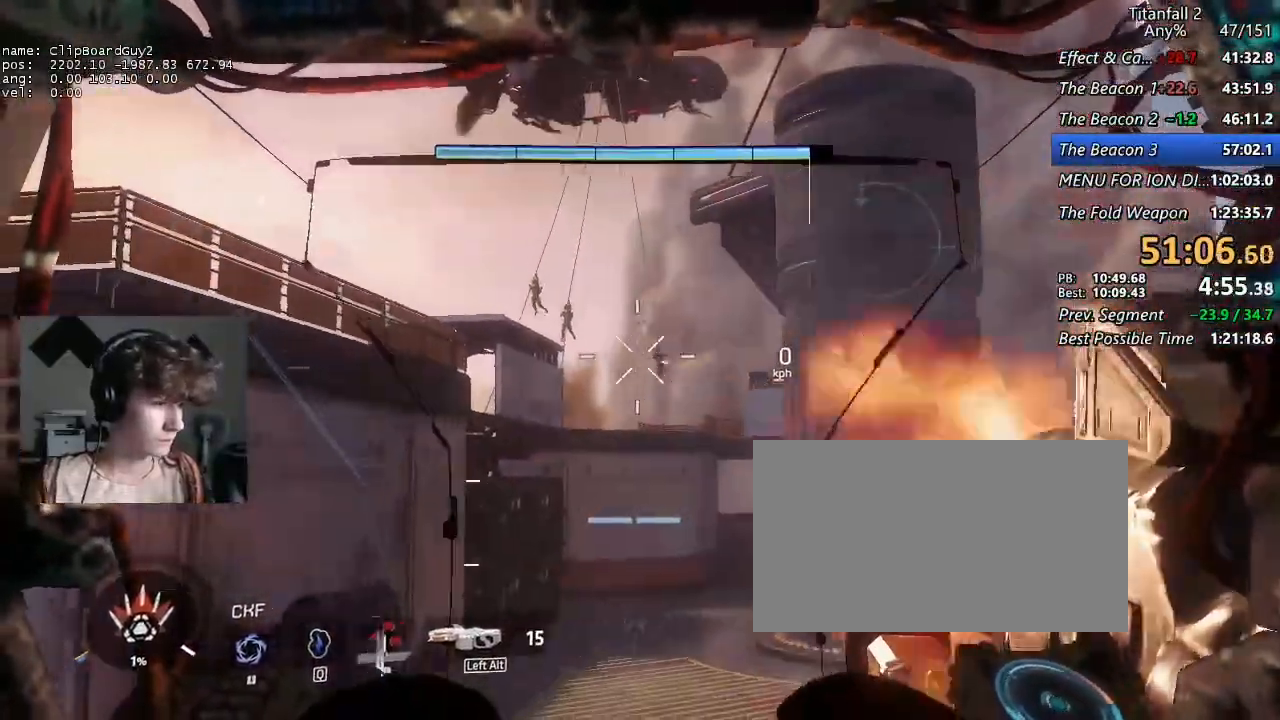
{"keys": [], "mouse": ["right"], "events": [[167, "mouse_left", "down"], [484, "mouse_left", "up"]]}
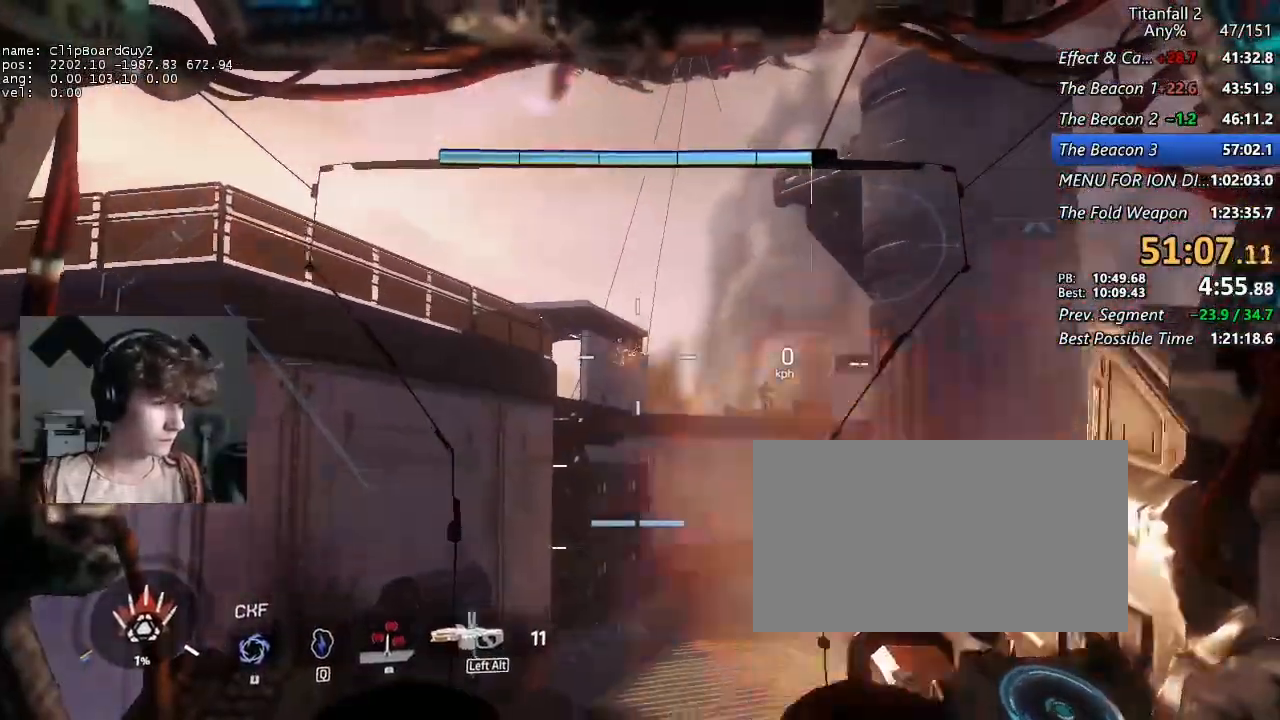
{"keys": ["d", "s"], "mouse": ["middle"], "events": [[34, "mouse_right", "up"], [134, "mouse_middle", "down"], [317, "s", "down"], [417, "d", "down"]]}
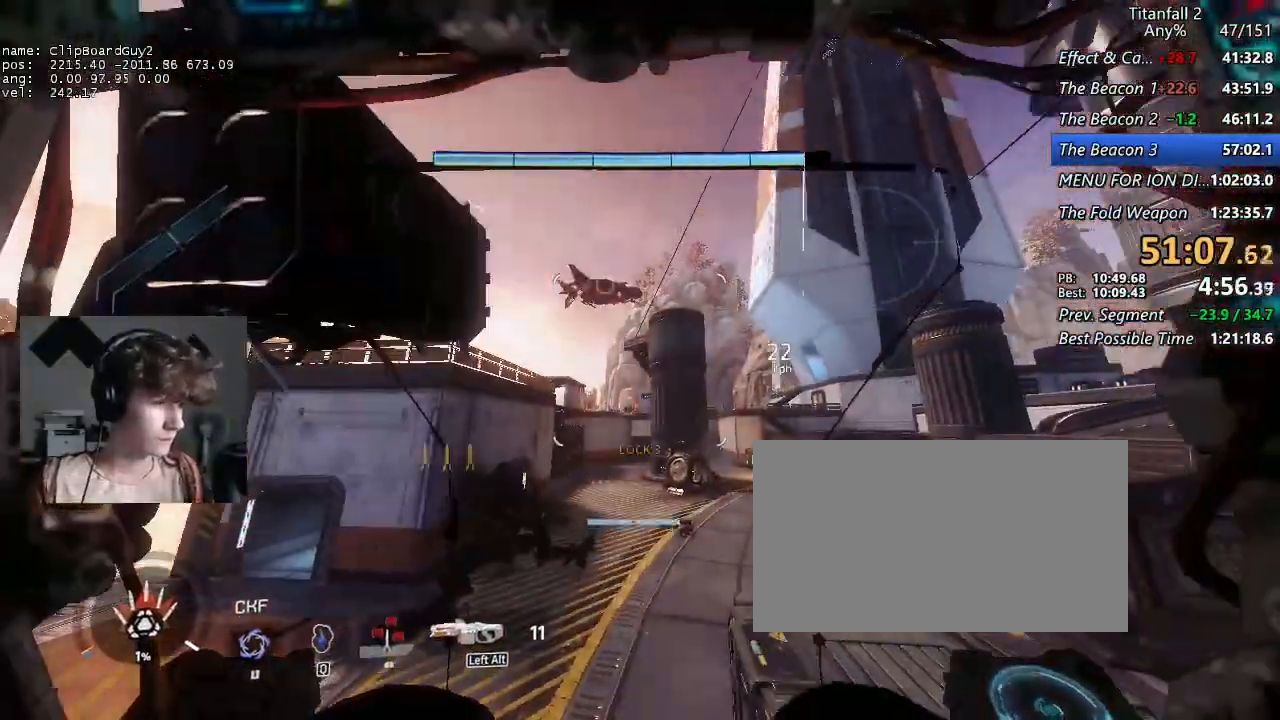
{"keys": ["s"], "mouse": [], "events": [[150, "mouse_middle", "up"], [234, "d", "up"]]}
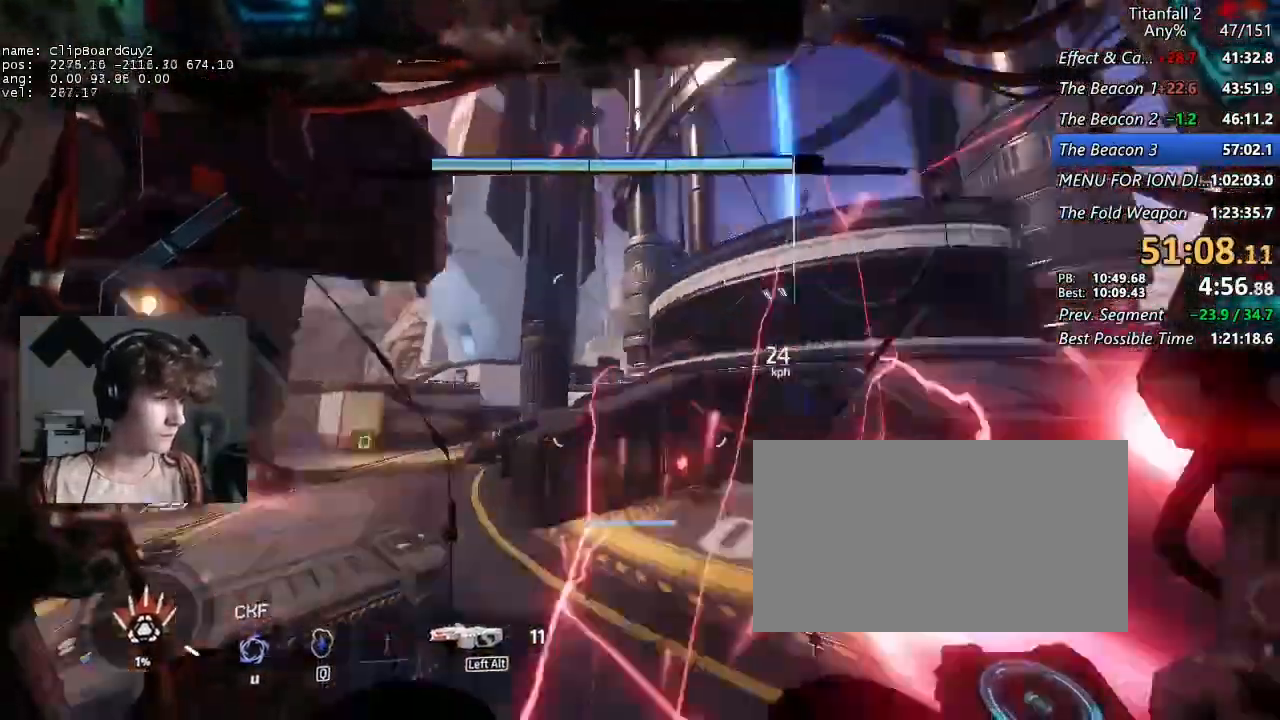
{"keys": ["d"], "mouse": [], "events": [[67, "d", "down"], [117, "s", "up"]]}
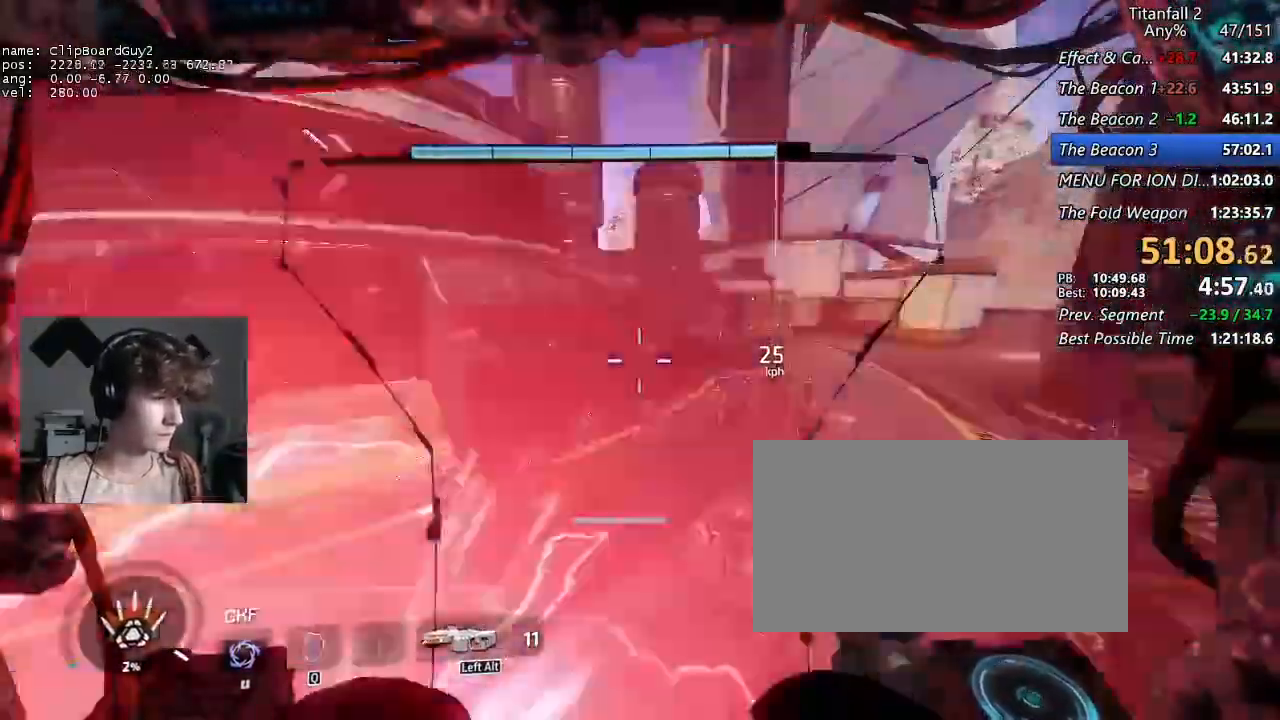
{"keys": ["shift", "v", "w"], "mouse": [], "events": [[34, "w", "down"], [84, "d", "up"], [267, "shift", "down"], [267, "v", "down"], [317, "v", "up"], [450, "v", "down"]]}
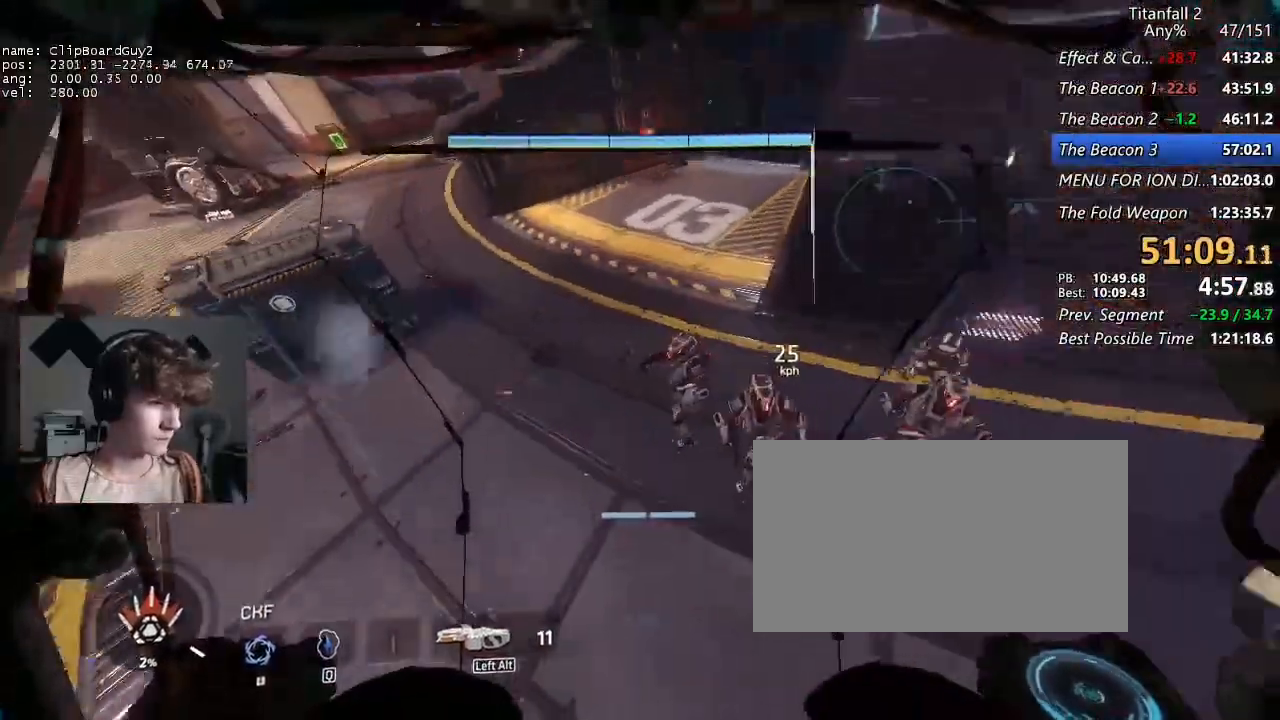
{"keys": ["shift", "w"], "mouse": [], "events": [[100, "v", "up"], [150, "shift", "up"], [334, "v", "down"], [434, "v", "up"], [467, "shift", "down"]]}
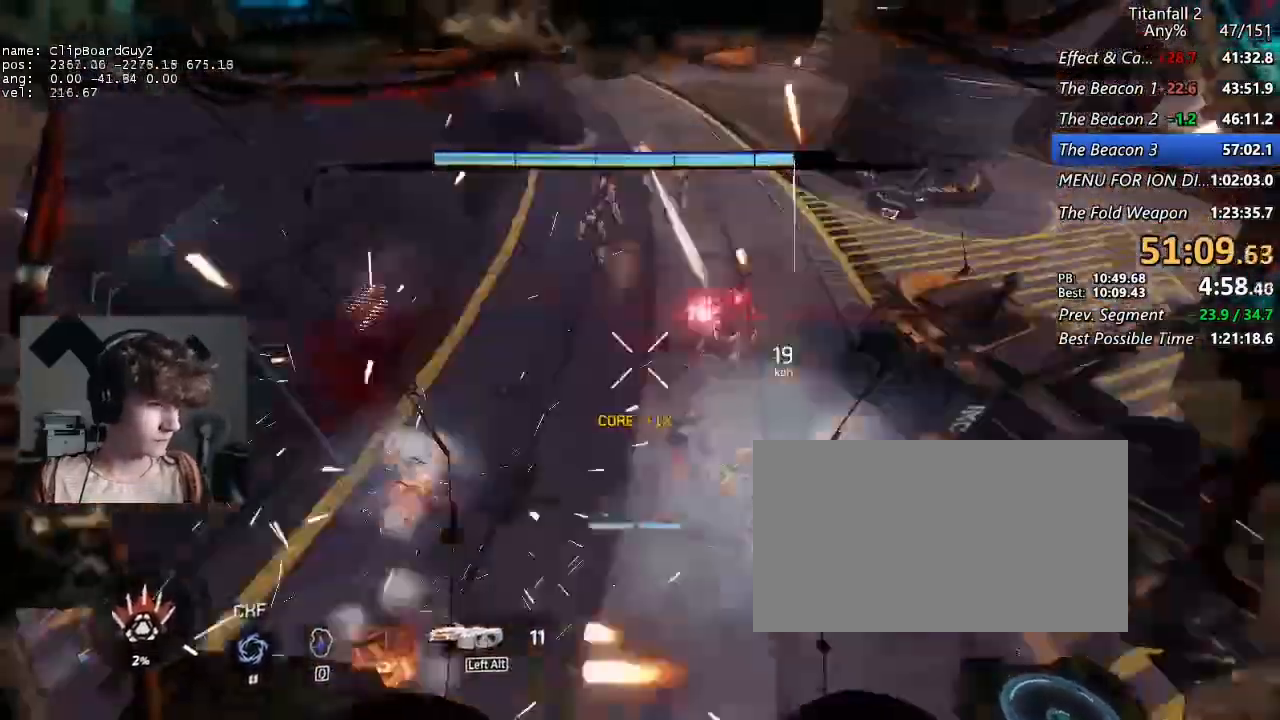
{"keys": ["shift", "w"], "mouse": [], "events": [[17, "v", "down"], [67, "v", "up"], [167, "v", "down"], [300, "v", "up"]]}
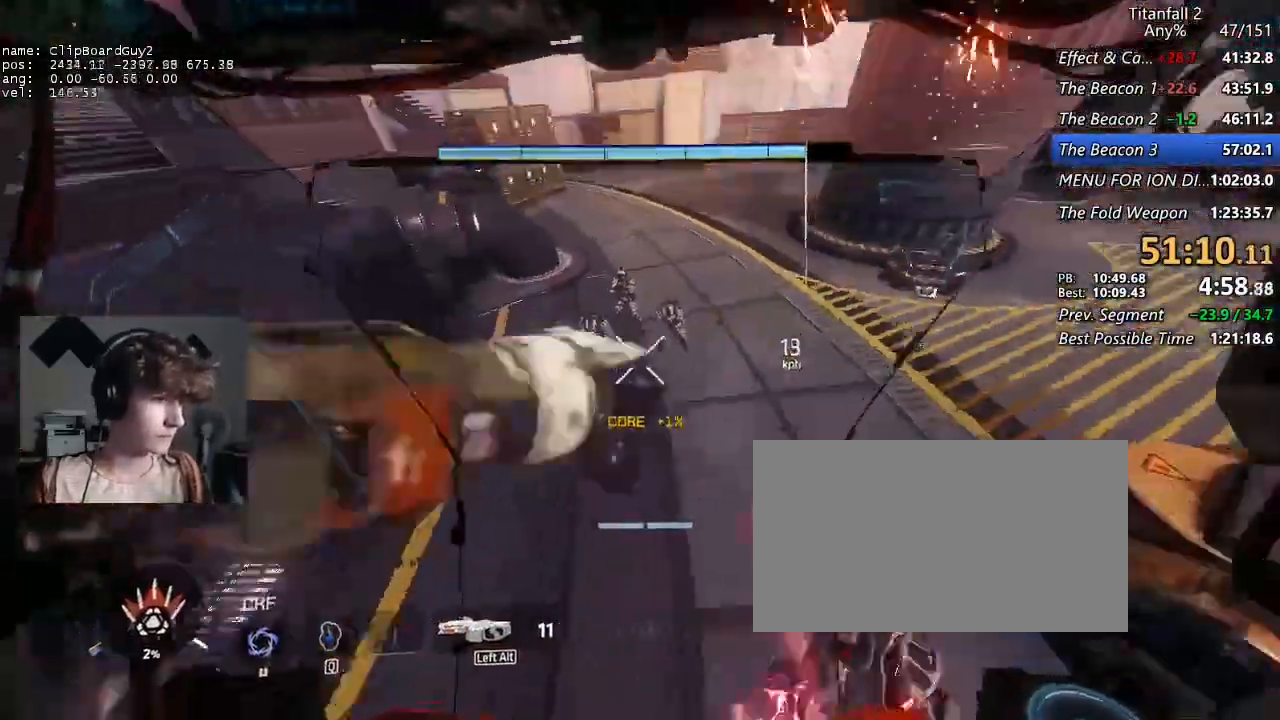
{"keys": ["shift", "w"], "mouse": [], "events": [[134, "v", "down"], [217, "v", "up"], [317, "v", "down"], [417, "v", "up"]]}
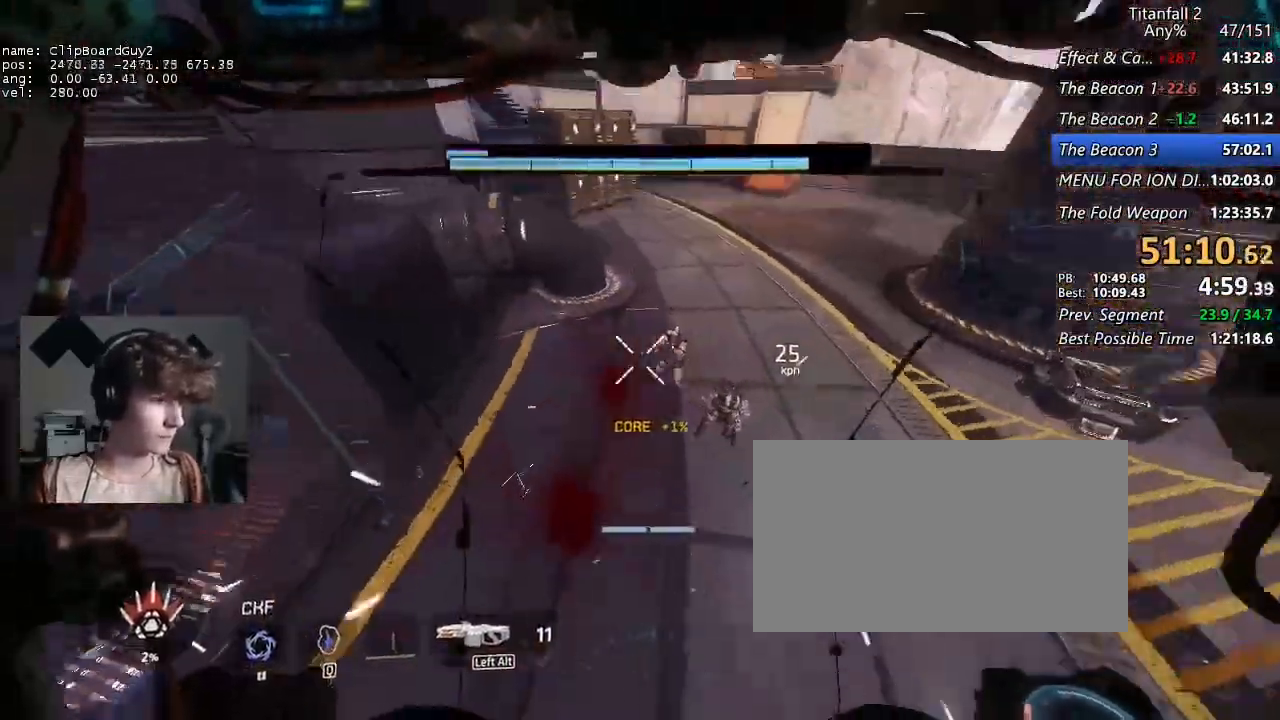
{"keys": ["d", "s"], "mouse": [], "events": [[150, "shift", "up"], [150, "w", "up"], [234, "d", "down"], [384, "s", "down"]]}
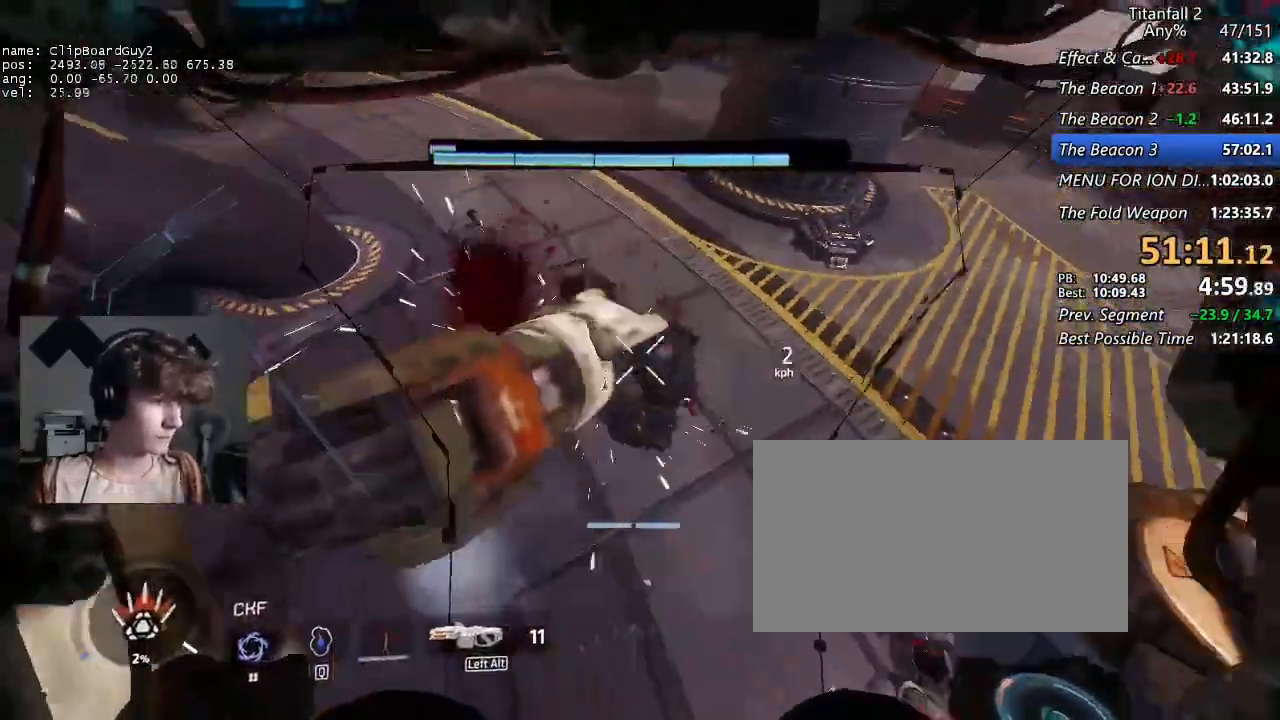
{"keys": ["s"], "mouse": [], "events": [[17, "s", "up"], [117, "s", "down"], [167, "s", "up"], [300, "s", "down"], [350, "d", "up"]]}
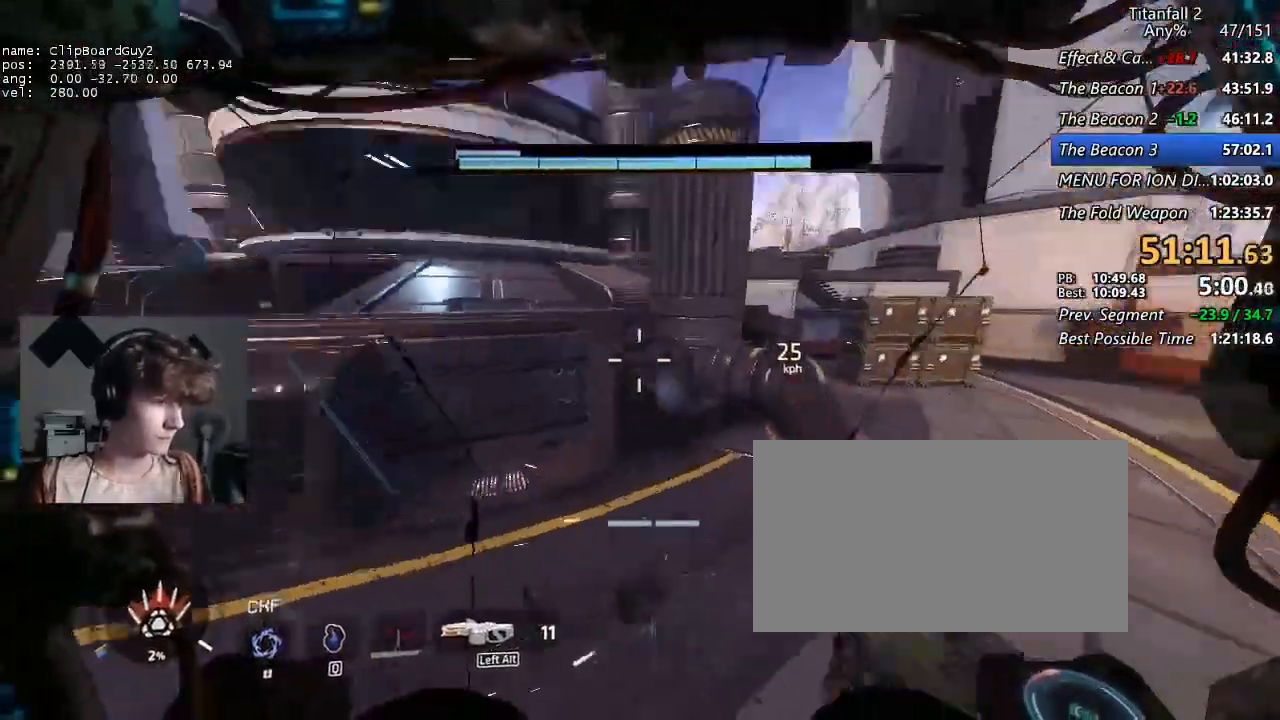
{"keys": ["a", "s"], "mouse": [], "events": [[34, "a", "down"], [34, "mouse_middle", "down"], [500, "mouse_middle", "up"]]}
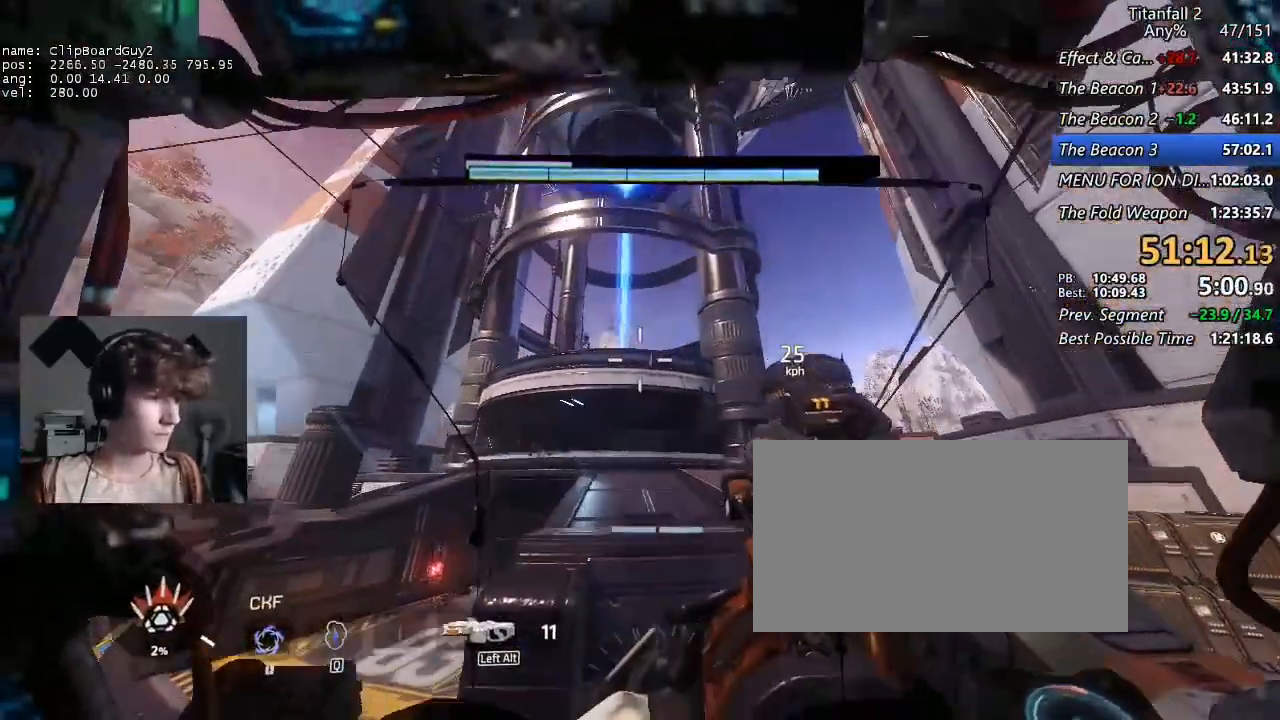
{"keys": ["a"], "mouse": ["left", "right"], "events": [[200, "mouse_right", "down"], [200, "s", "up"], [334, "mouse_left", "down"]]}
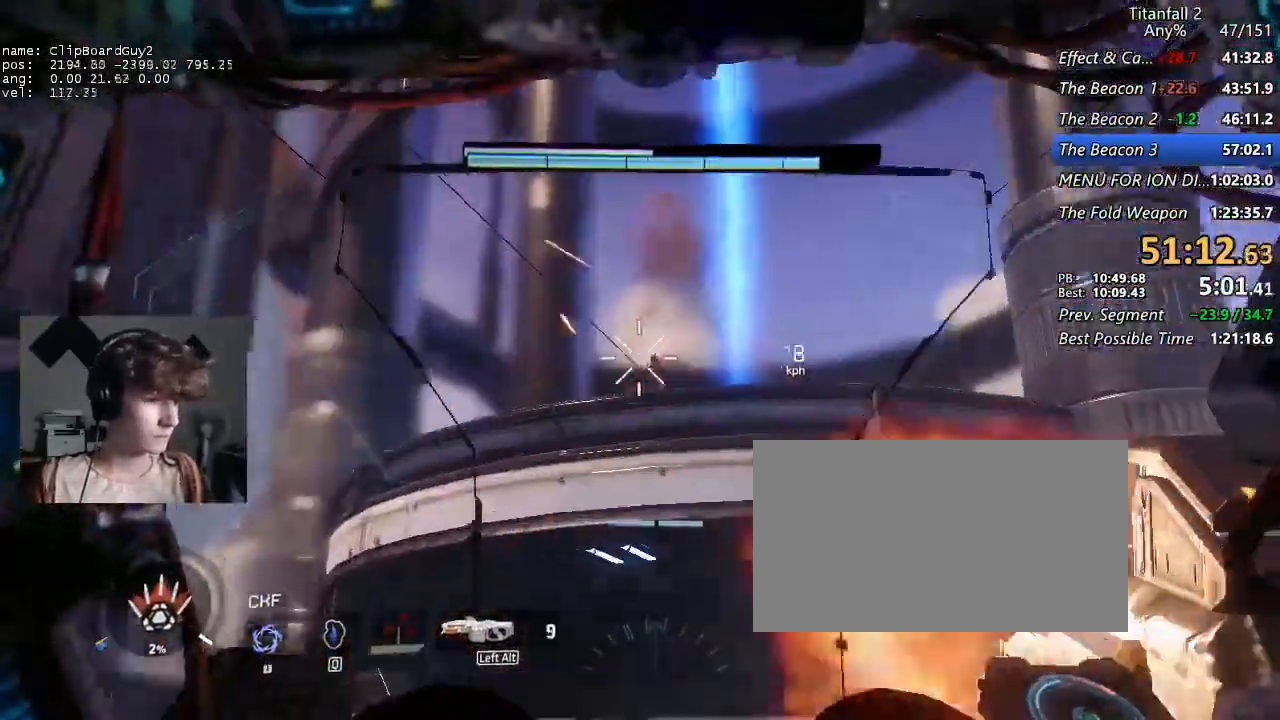
{"keys": ["a"], "mouse": [], "events": [[17, "a", "up"], [350, "mouse_left", "up"], [400, "mouse_right", "up"], [484, "a", "down"]]}
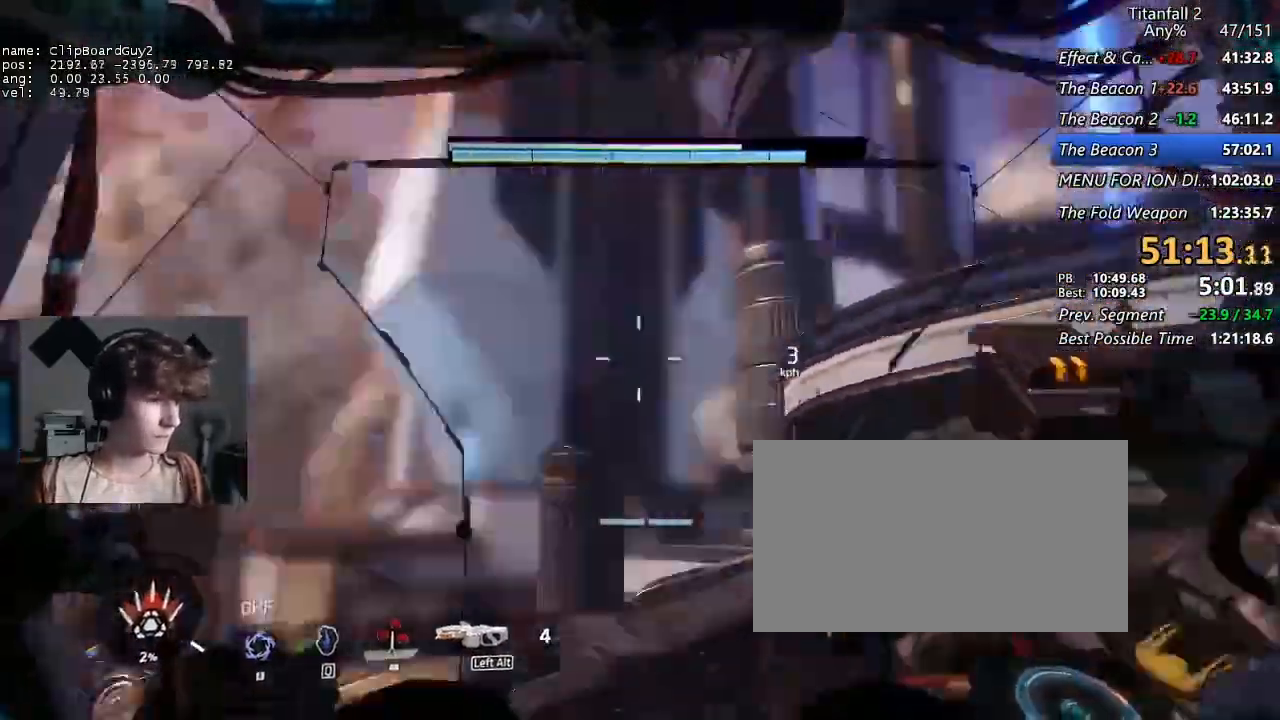
{"keys": [], "mouse": [], "events": [[184, "w", "down"], [234, "a", "up"], [267, "w", "up"], [417, "a", "down"], [500, "a", "up"]]}
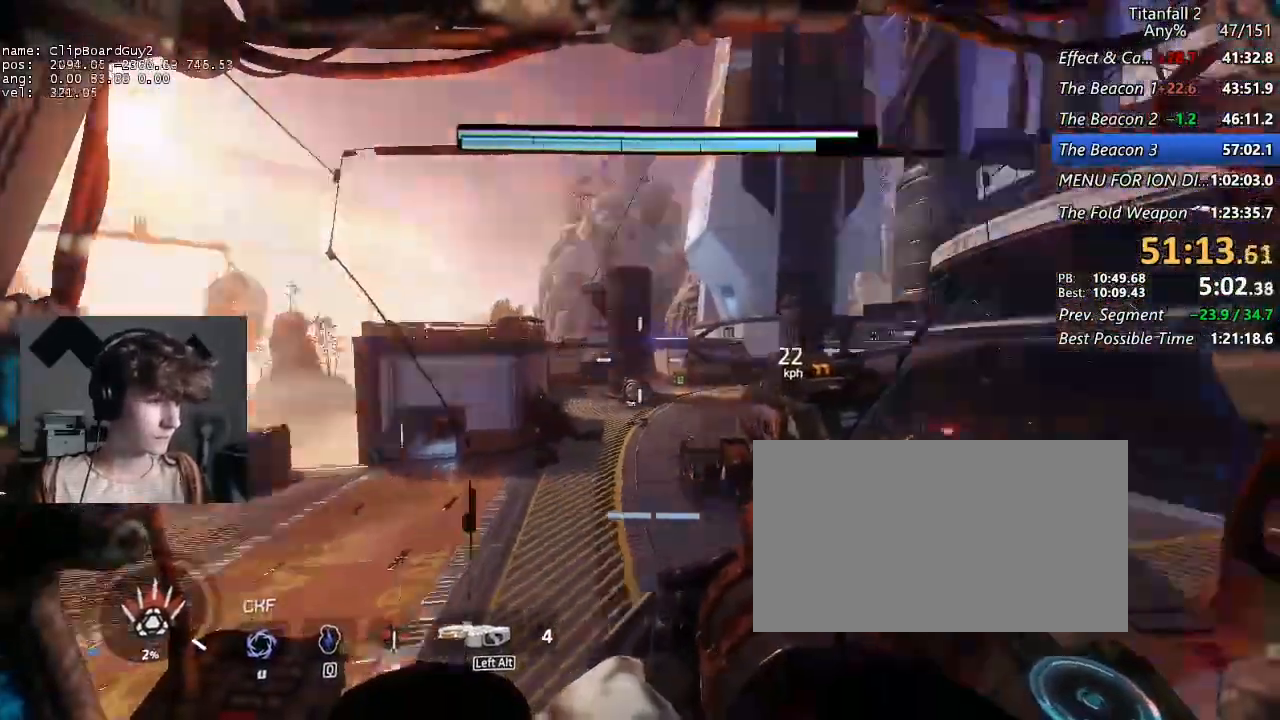
{"keys": ["d", "w"], "mouse": ["right"], "events": [[50, "d", "down"], [284, "w", "down"], [384, "mouse_right", "down"]]}